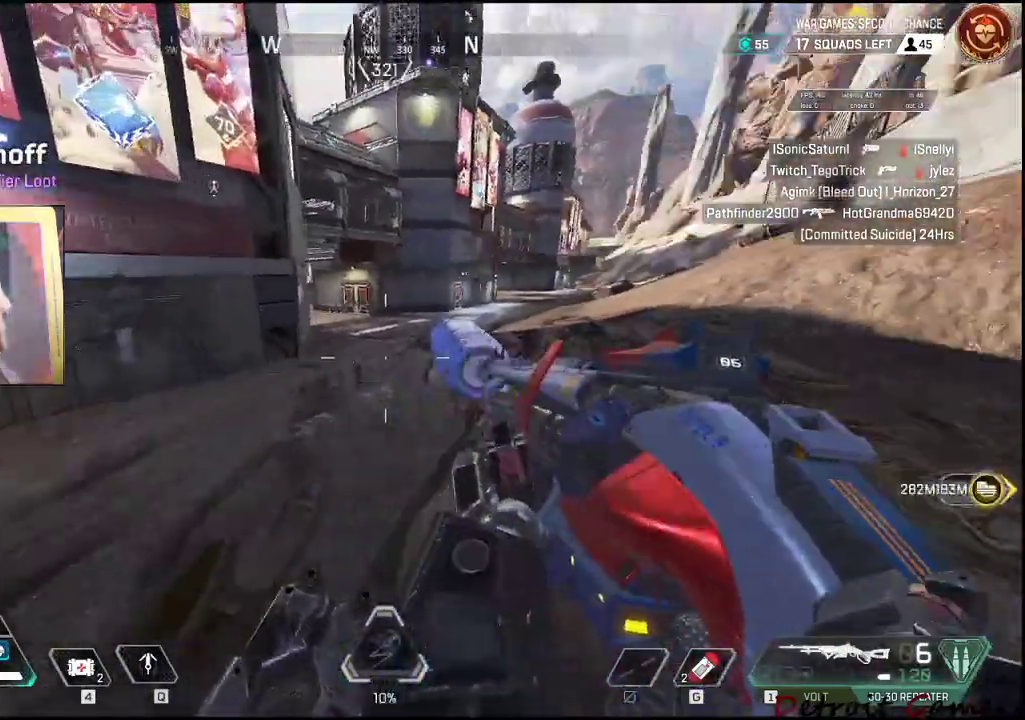
Gameplay with keyboard and mouse; each line is a JSON object with the keys and mouse buttons held at the frame after it. "events" lists presses ("down") and releases ("up") of "1", "2", "3", "4", "5", "a", "alt", "c", "caps_lock", "ctrl", "d", "e", "f", "g", "q", "r", "s", "shift", "space", "t", "tab", "v", "w", "x", "z", "mouse_left", "mouse_wheel" and "mouse_right" between this image and that frame as [ms after this image, input, new state], when the widget could be followed in between. "mouse_left", "mouse_wheel", "mouse_right" = the "left", "wheel", "right" buttons of the "mouse" list. No other keys are recorded. "wheel" means that the mouse wheel is clicked or scrolled. Not read: mouse_move.
{"keys": ["e", "shift", "w"], "mouse": [], "events": [[83, "d", "up"], [266, "e", "down"], [350, "e", "up"], [450, "e", "down"]]}
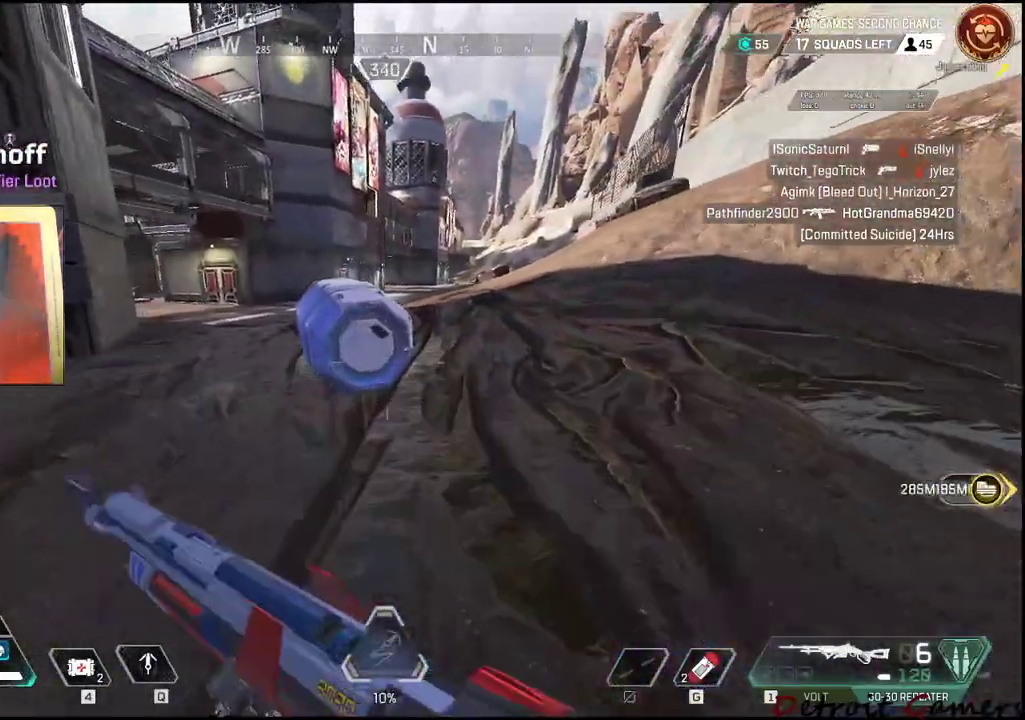
{"keys": ["w"], "mouse": [], "events": [[50, "e", "up"], [100, "e", "down"], [283, "e", "up"], [333, "e", "down"], [433, "e", "up"], [433, "shift", "up"]]}
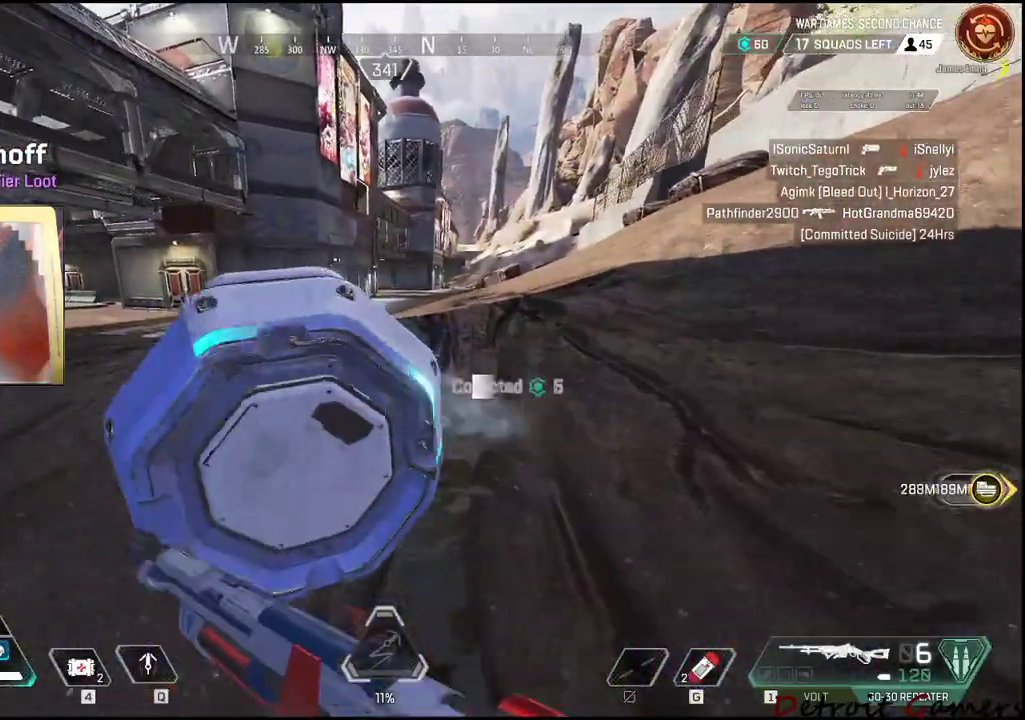
{"keys": ["d"], "mouse": [], "events": [[150, "w", "up"], [216, "d", "down"]]}
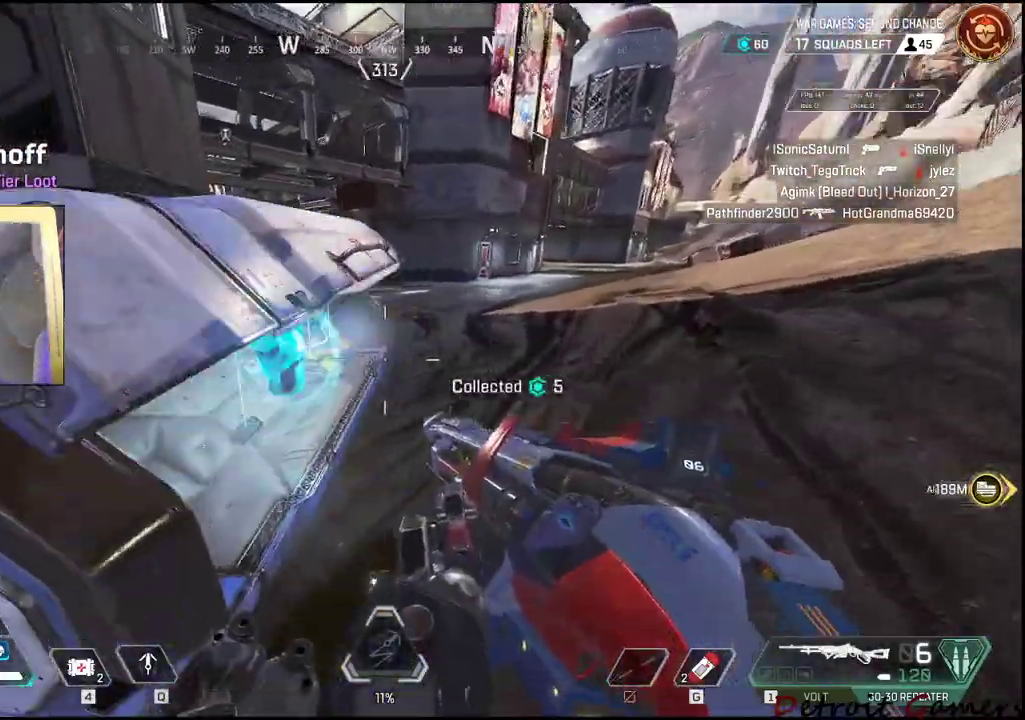
{"keys": ["w"], "mouse": [], "events": [[450, "w", "down"], [500, "d", "up"]]}
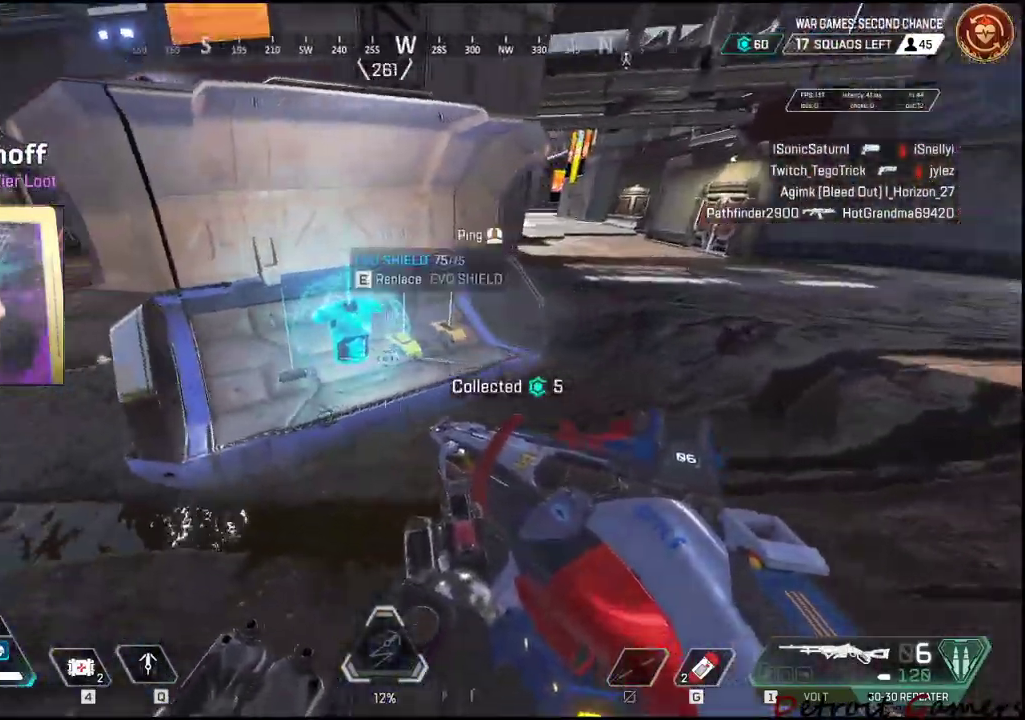
{"keys": [], "mouse": [], "events": [[50, "d", "down"], [150, "w", "up"], [200, "d", "up"], [333, "e", "down"], [466, "e", "up"]]}
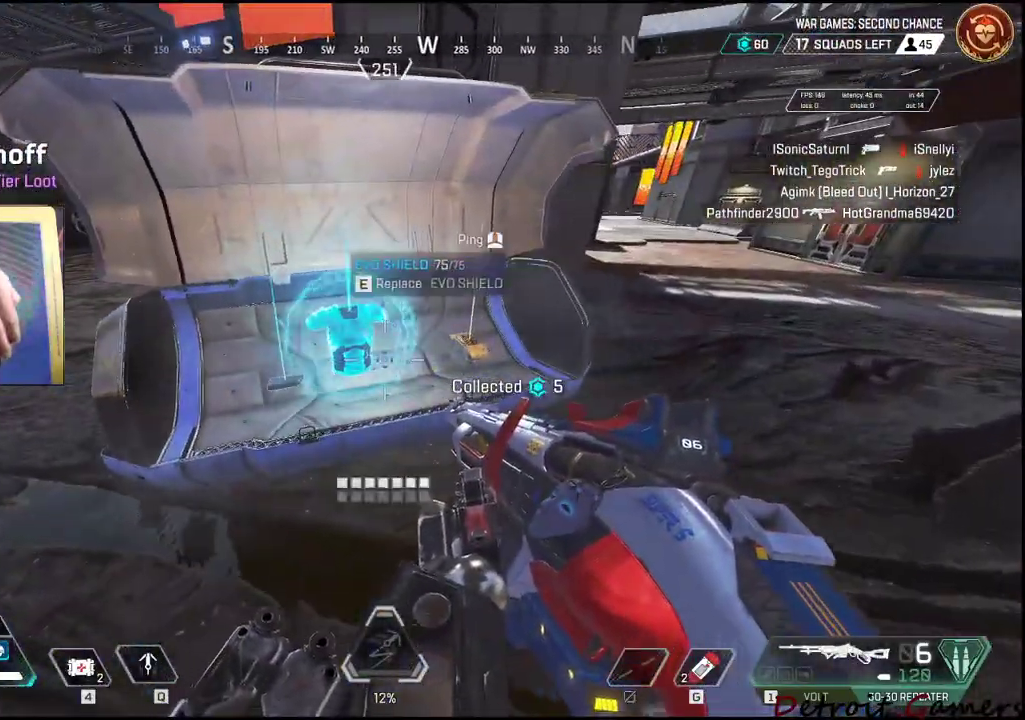
{"keys": [], "mouse": [], "events": [[100, "d", "down"], [250, "d", "up"]]}
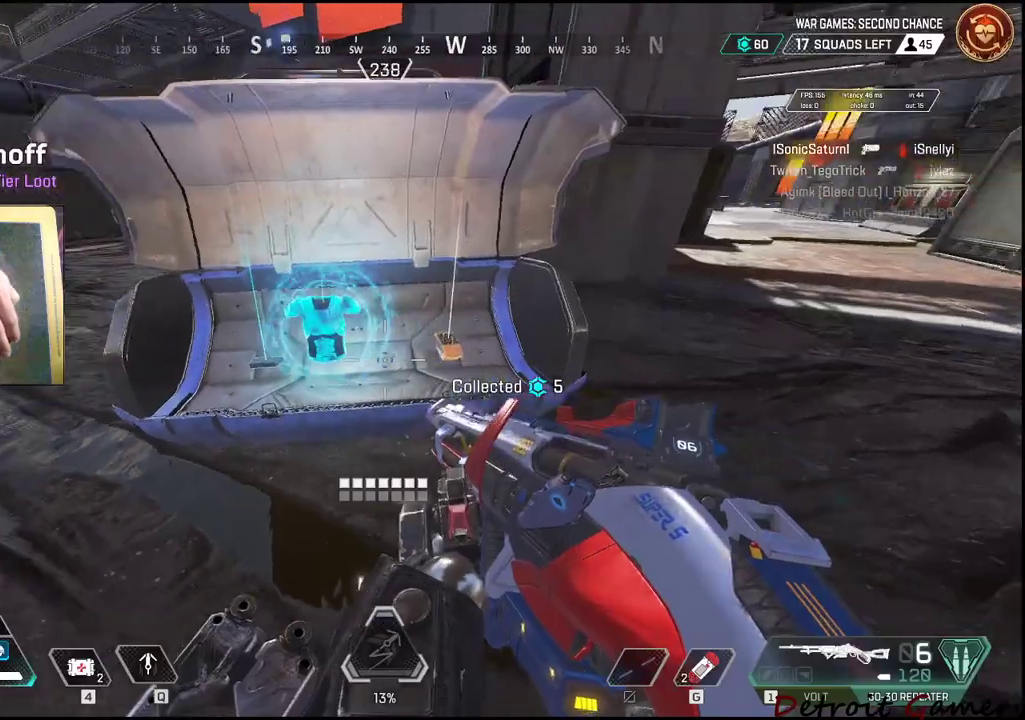
{"keys": ["tab"], "mouse": [], "events": [[166, "e", "down"], [366, "e", "up"], [416, "tab", "down"]]}
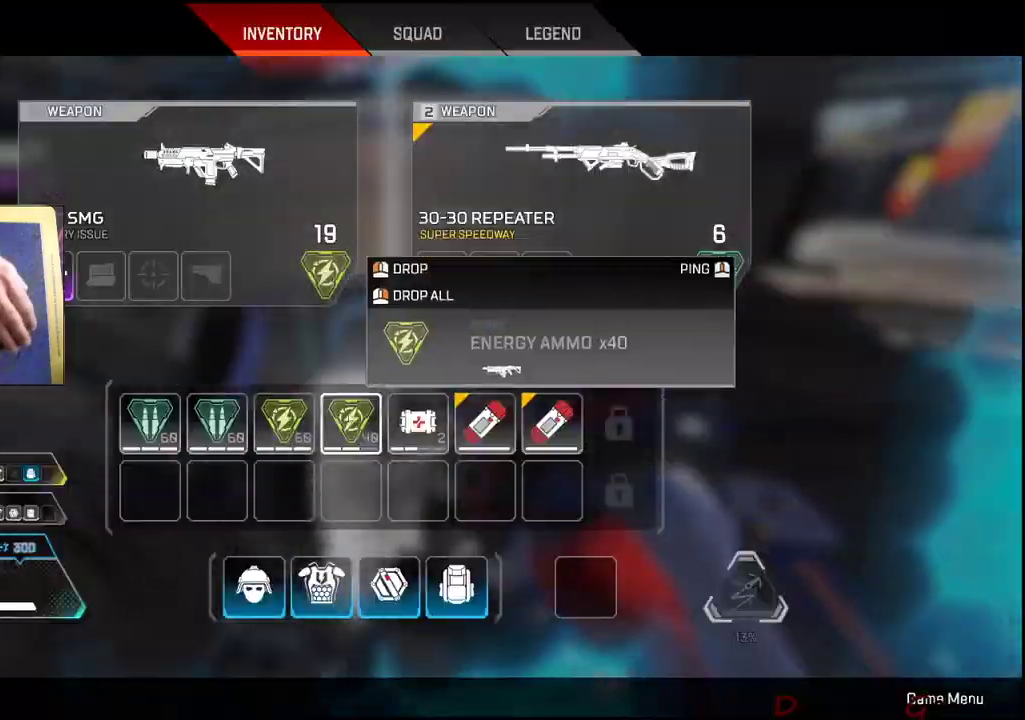
{"keys": ["s"], "mouse": [], "events": [[33, "tab", "up"], [150, "s", "down"]]}
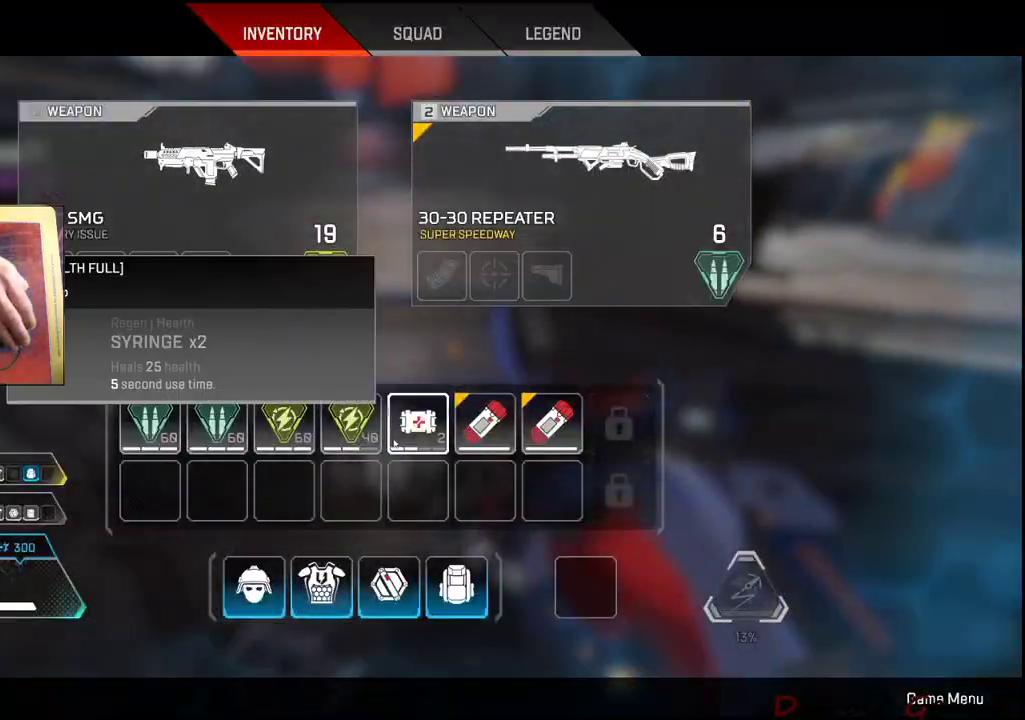
{"keys": ["w"], "mouse": [], "events": [[16, "s", "up"], [100, "tab", "down"], [200, "tab", "up"], [333, "w", "down"]]}
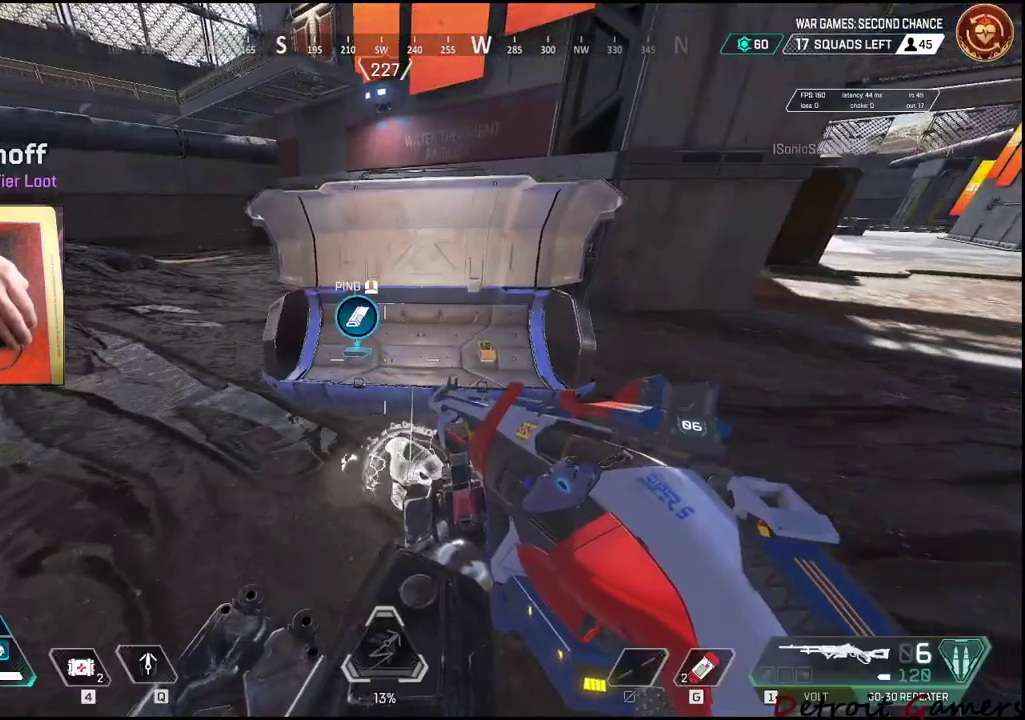
{"keys": ["a", "w"], "mouse": [], "events": [[33, "a", "down"], [316, "a", "up"], [350, "a", "down"]]}
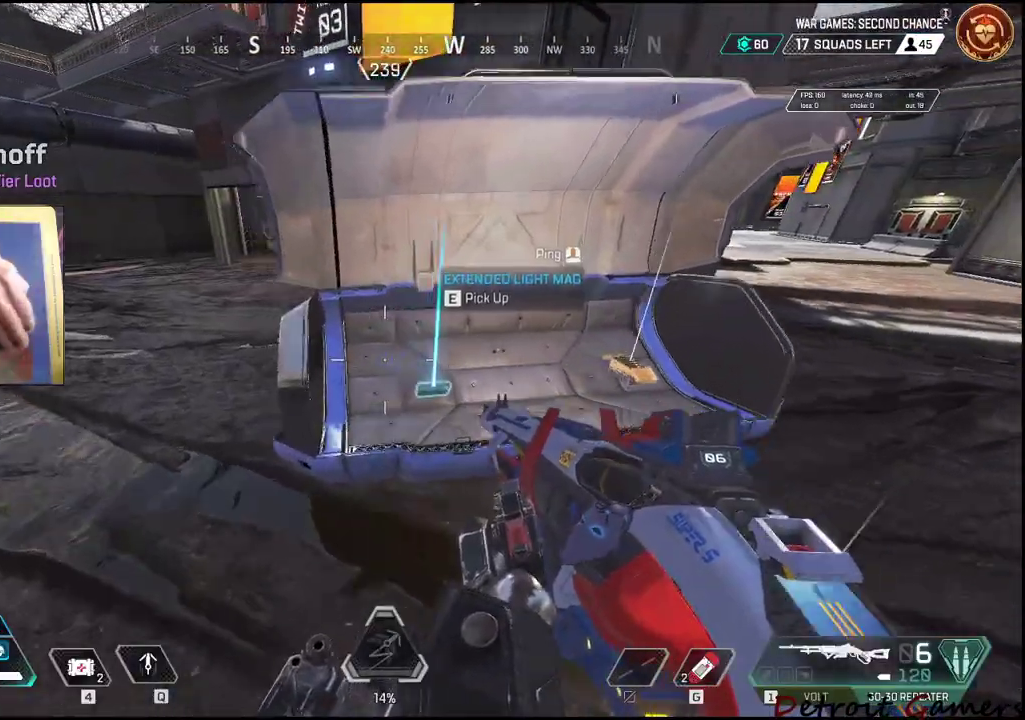
{"keys": ["a", "shift", "w"], "mouse": [], "events": [[83, "shift", "down"]]}
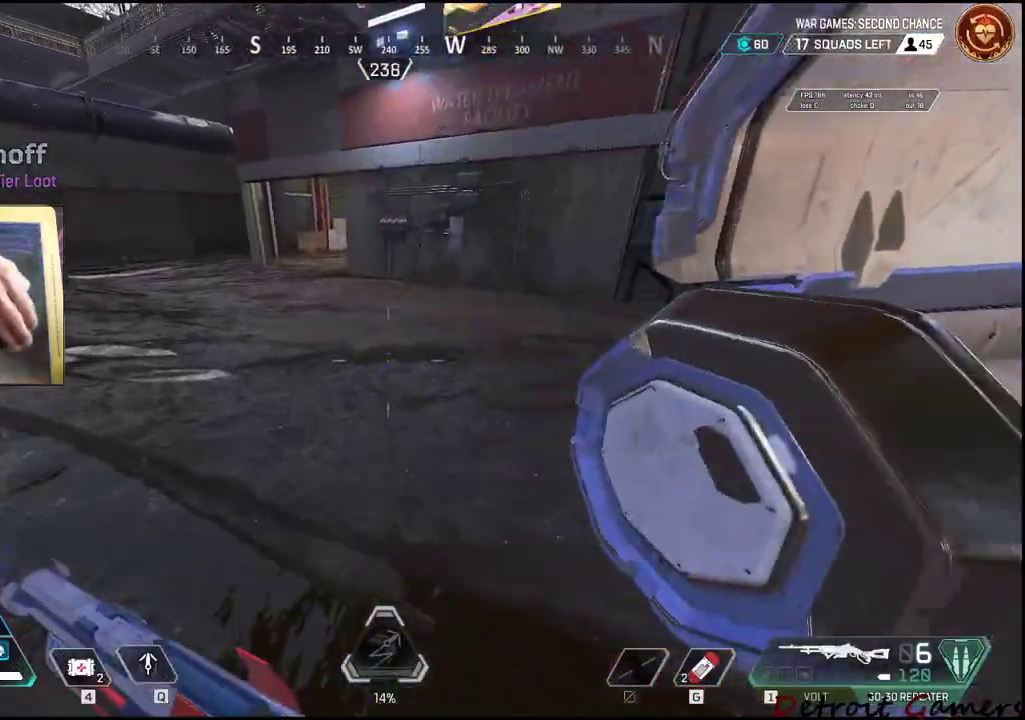
{"keys": ["a", "shift", "space", "w"], "mouse": [], "events": [[200, "c", "down"], [350, "c", "up"], [400, "space", "down"]]}
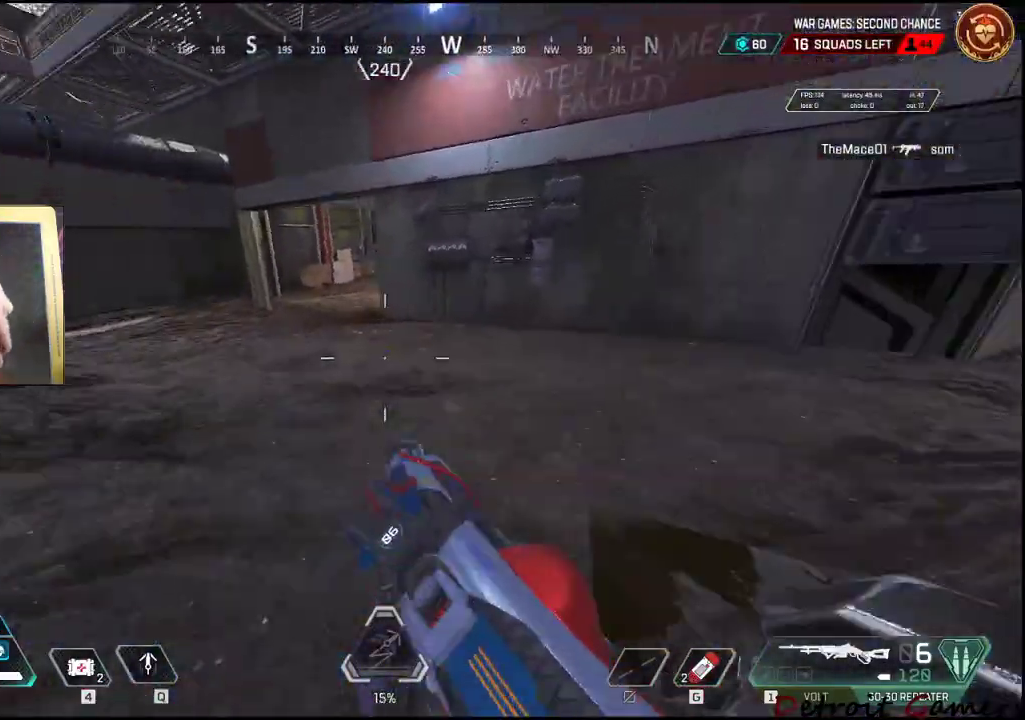
{"keys": ["r", "shift", "w"], "mouse": [], "events": [[33, "space", "up"], [133, "a", "up"], [416, "r", "down"]]}
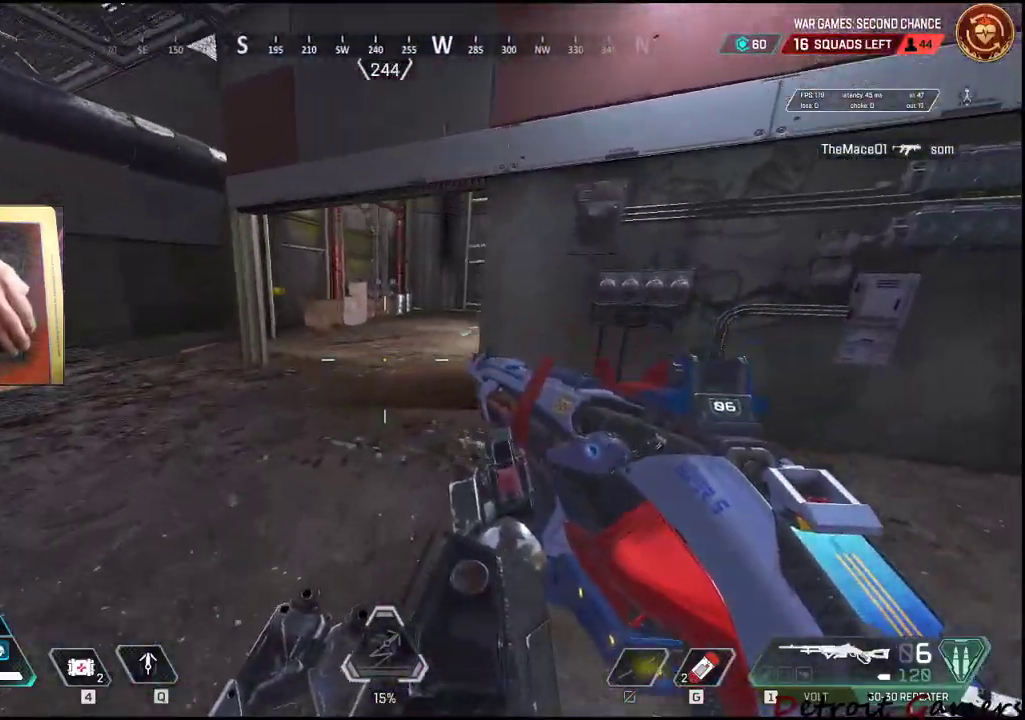
{"keys": ["a", "shift", "w"], "mouse": [], "events": [[50, "r", "up"], [200, "a", "down"]]}
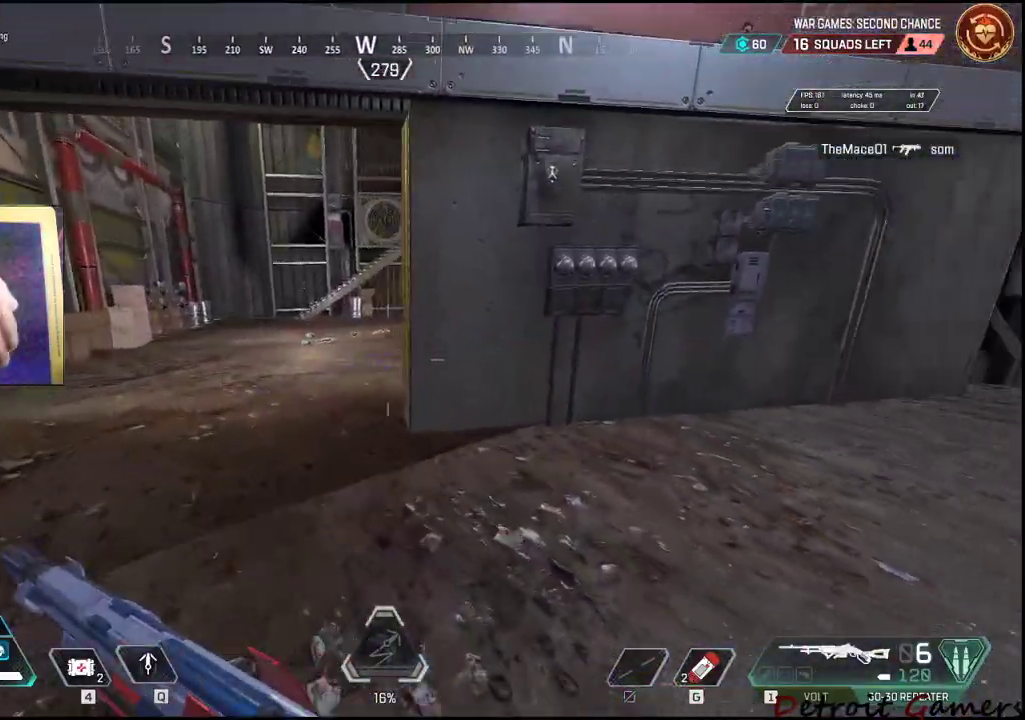
{"keys": ["tab", "w"], "mouse": [], "events": [[250, "a", "up"], [250, "shift", "up"], [400, "tab", "down"]]}
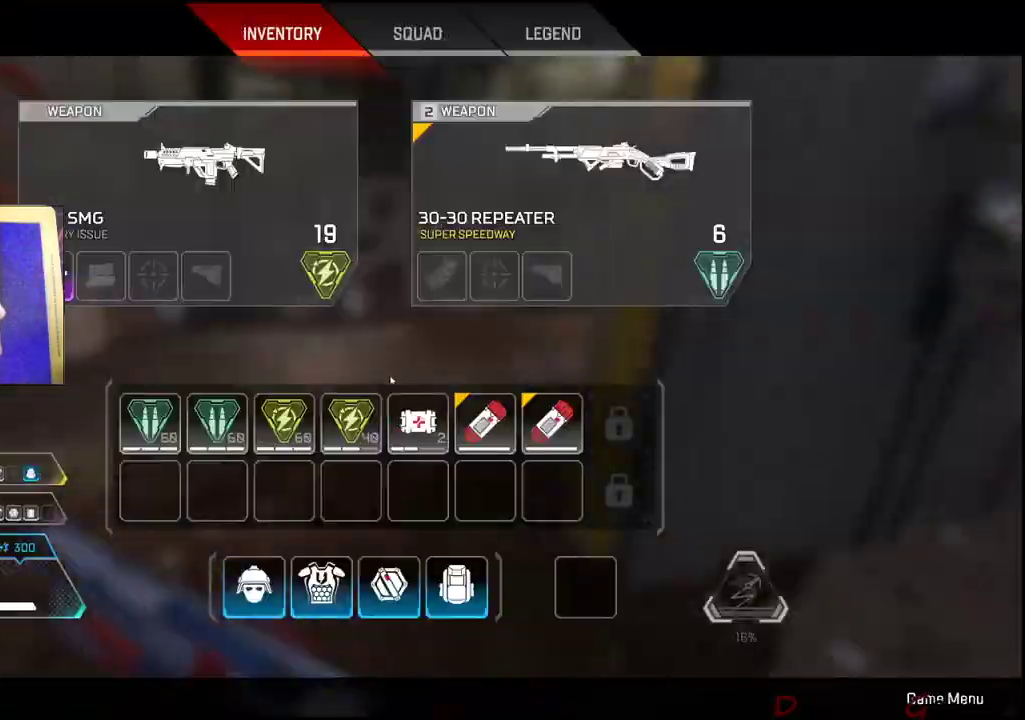
{"keys": ["w"], "mouse": [], "events": [[33, "tab", "up"], [233, "a", "down"], [316, "a", "up"], [416, "tab", "down"], [483, "tab", "up"]]}
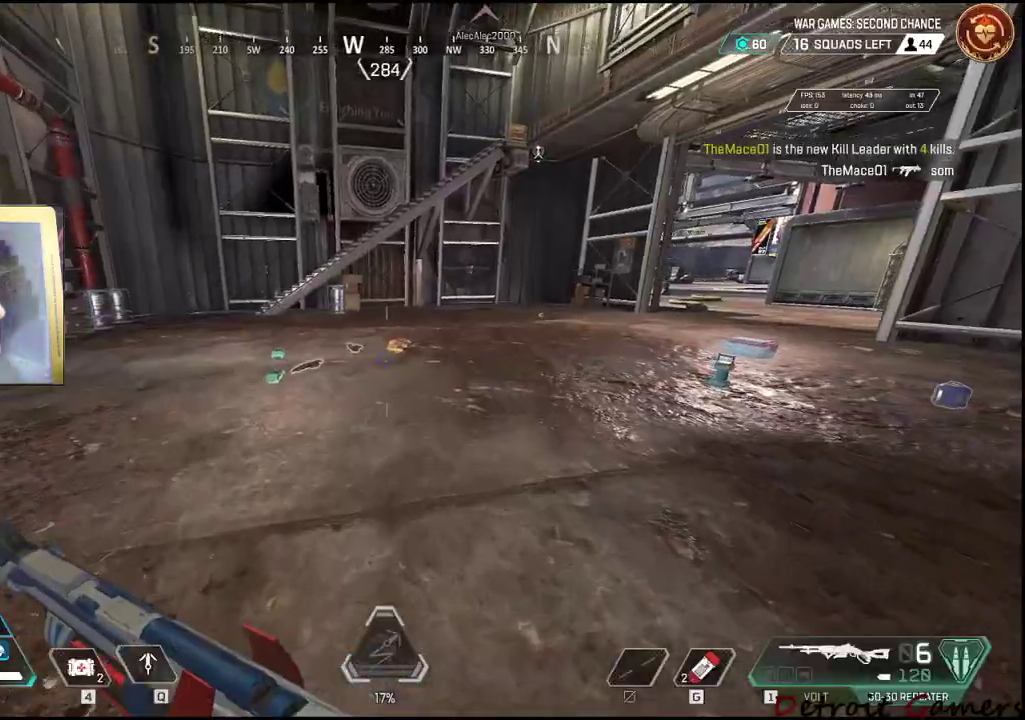
{"keys": ["a"], "mouse": [], "events": [[100, "a", "down"], [233, "shift", "down"], [366, "w", "up"], [416, "a", "up"], [416, "shift", "up"], [483, "a", "down"]]}
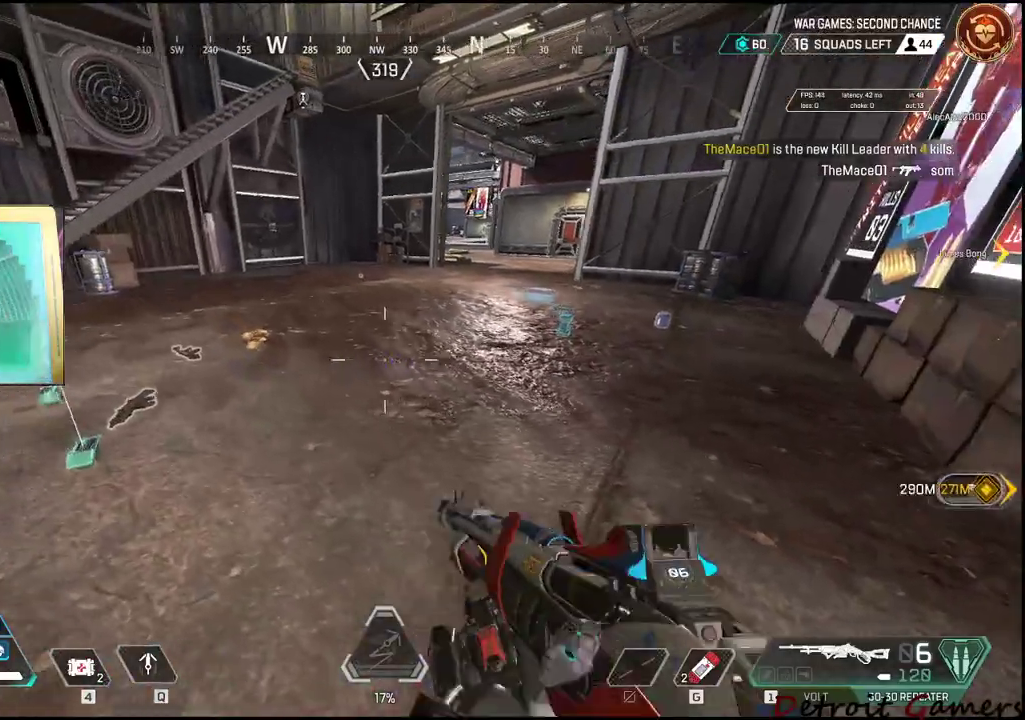
{"keys": ["a", "w"], "mouse": [], "events": [[433, "w", "down"]]}
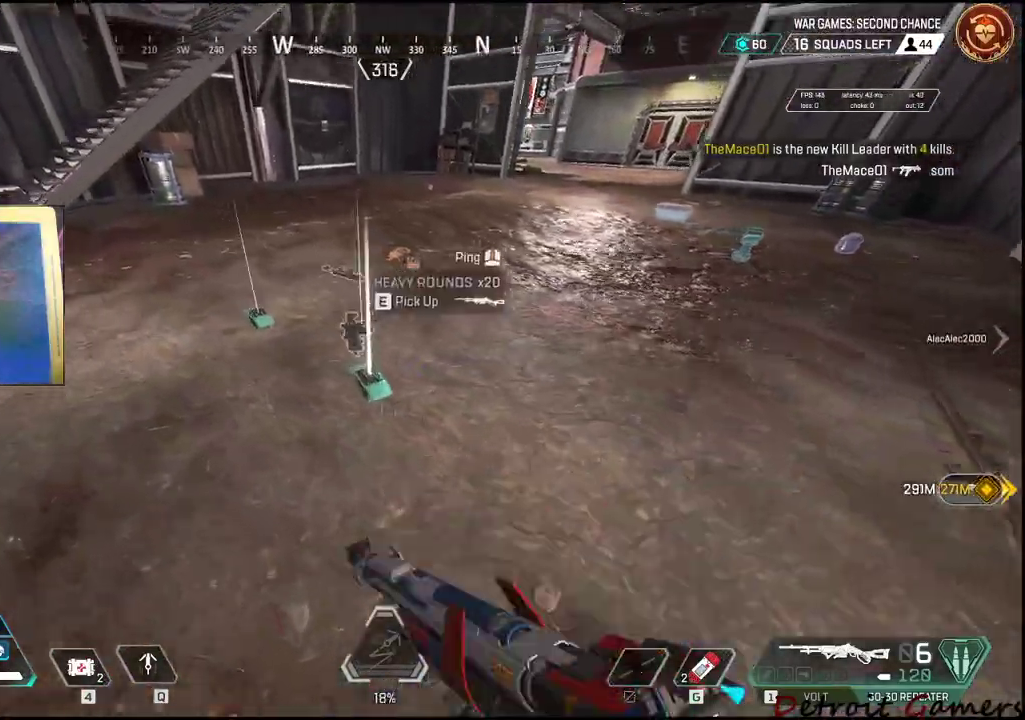
{"keys": ["a", "e", "w"], "mouse": [], "events": [[133, "e", "down"], [216, "e", "up"], [450, "e", "down"]]}
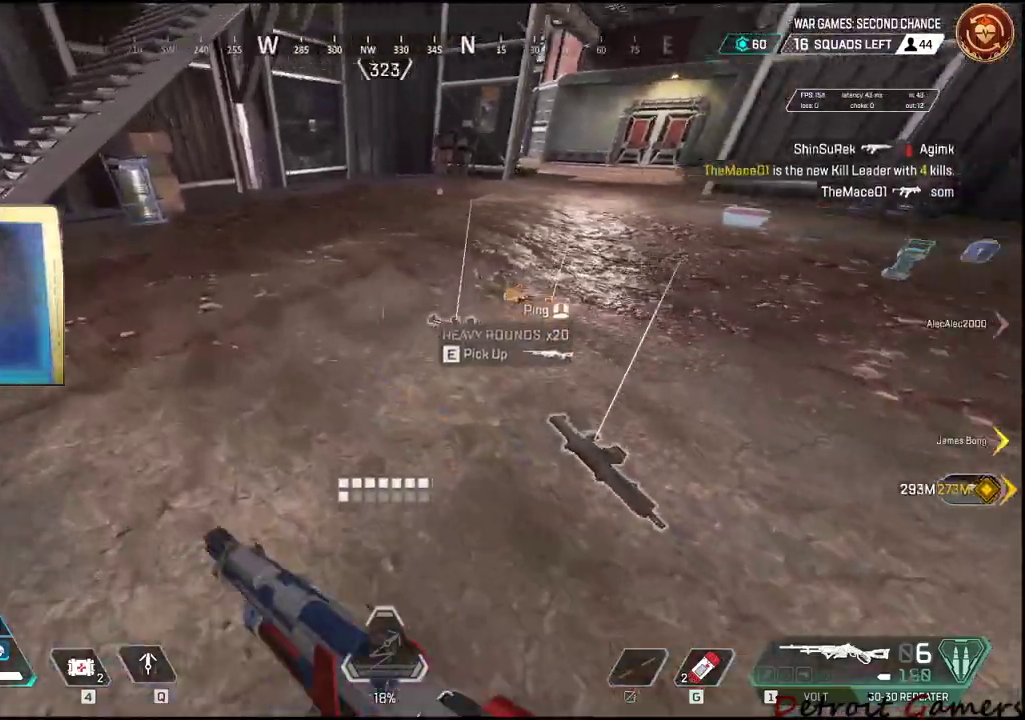
{"keys": ["a", "shift", "w"], "mouse": ["right"], "events": [[100, "e", "up"], [100, "shift", "down"], [433, "mouse_right", "down"]]}
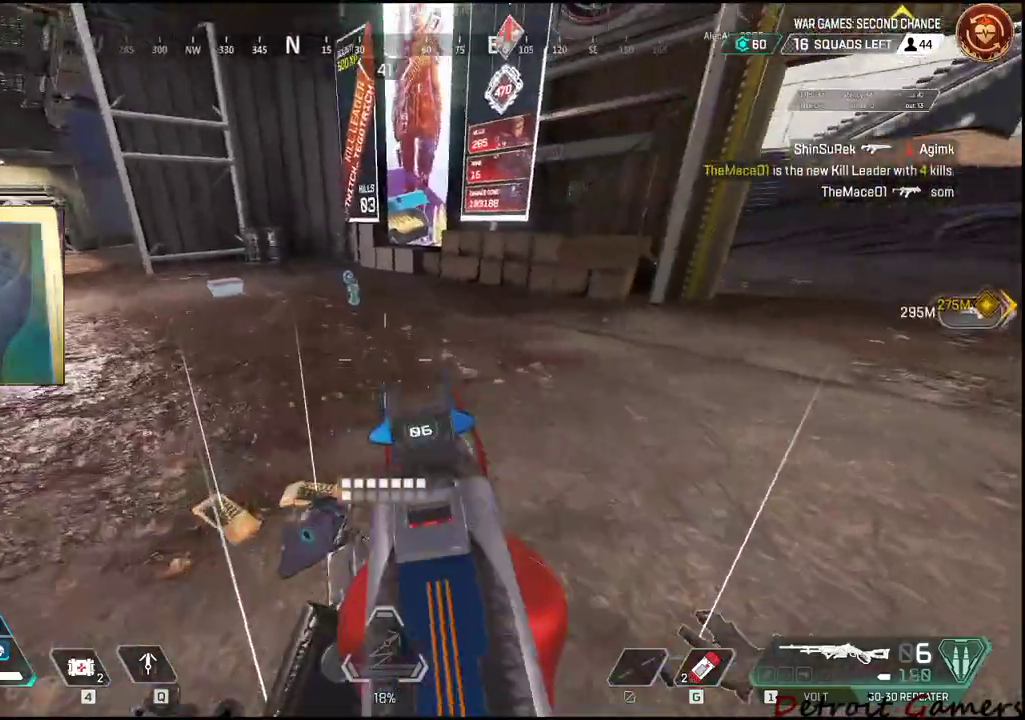
{"keys": ["shift", "w"], "mouse": [], "events": [[66, "mouse_right", "up"], [216, "a", "up"]]}
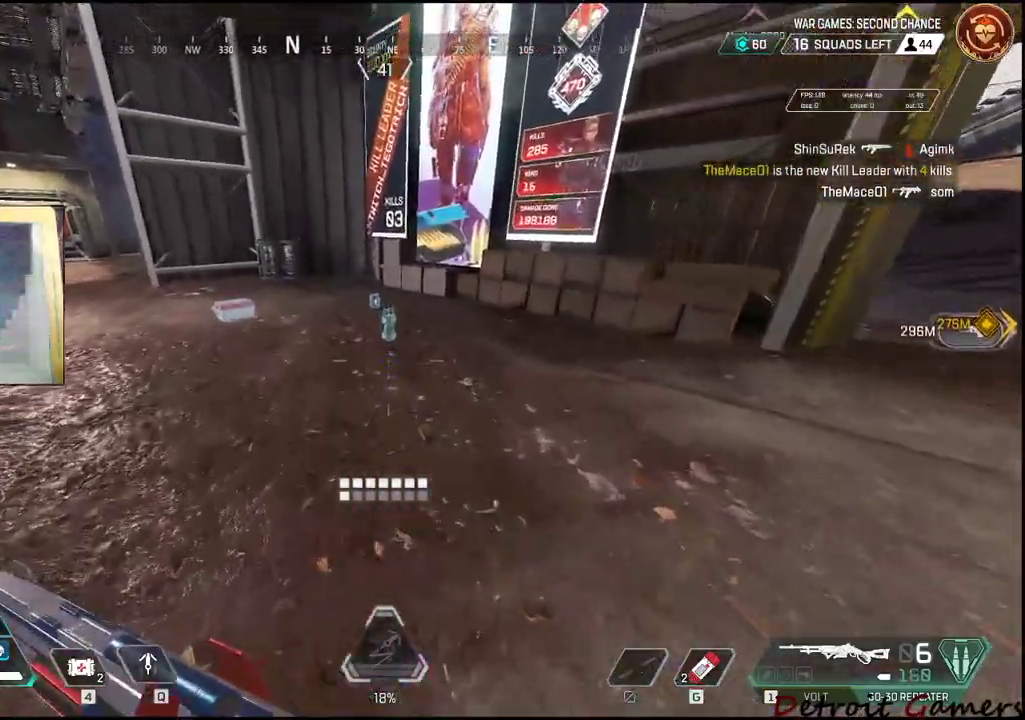
{"keys": ["e", "shift", "w"], "mouse": [], "events": [[450, "e", "down"]]}
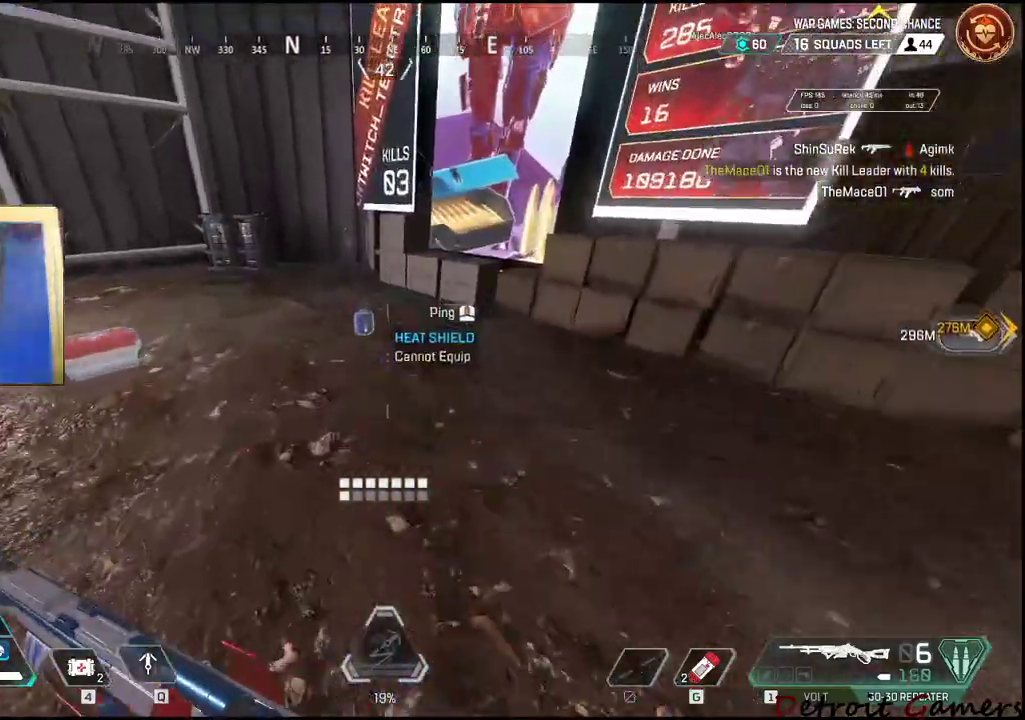
{"keys": ["a"], "mouse": [], "events": [[83, "e", "up"], [283, "e", "down"], [316, "a", "down"], [383, "shift", "up"], [383, "w", "up"], [416, "e", "up"]]}
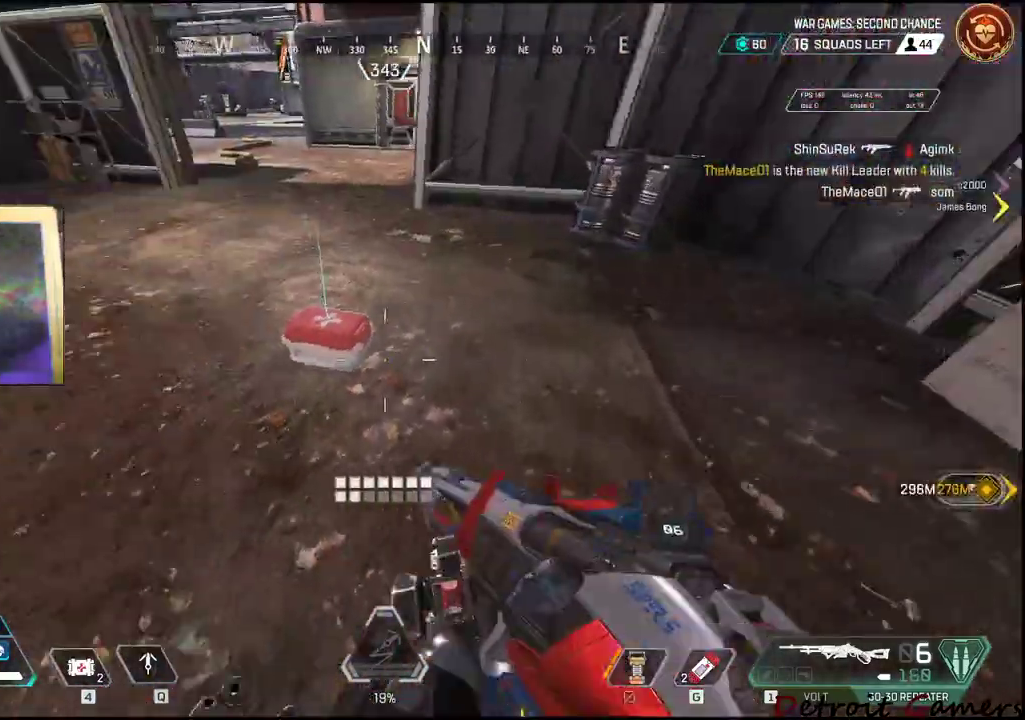
{"keys": ["a", "shift", "w"], "mouse": [], "events": [[116, "e", "down"], [116, "w", "down"], [300, "e", "up"], [350, "shift", "down"]]}
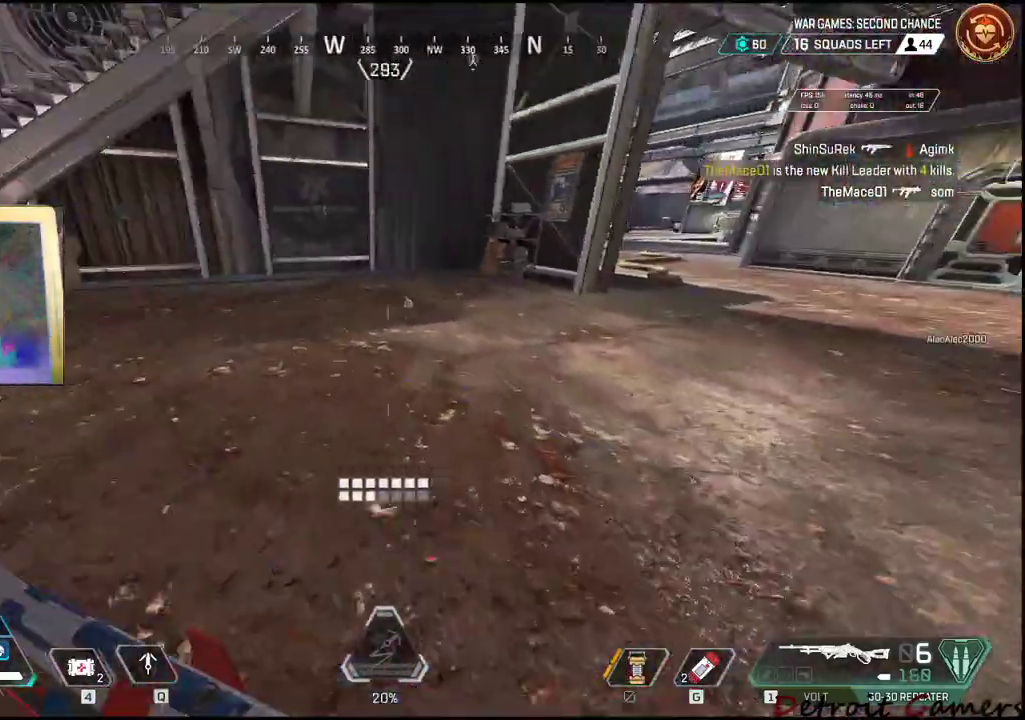
{"keys": ["shift", "w"], "mouse": [], "events": [[450, "a", "up"]]}
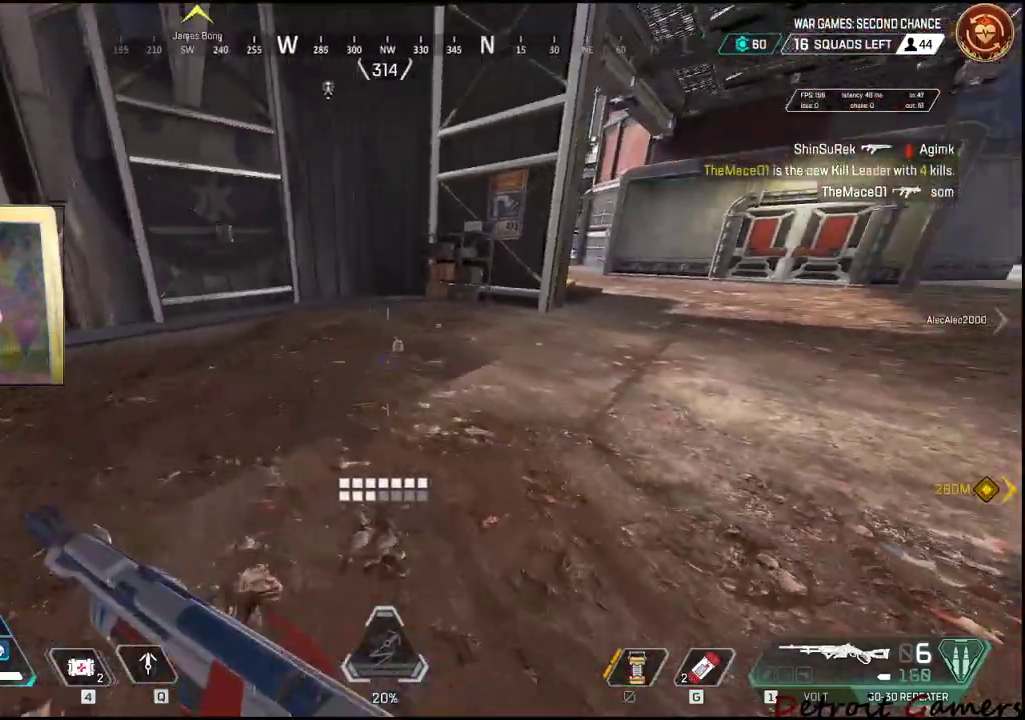
{"keys": ["shift", "w"], "mouse": [], "events": []}
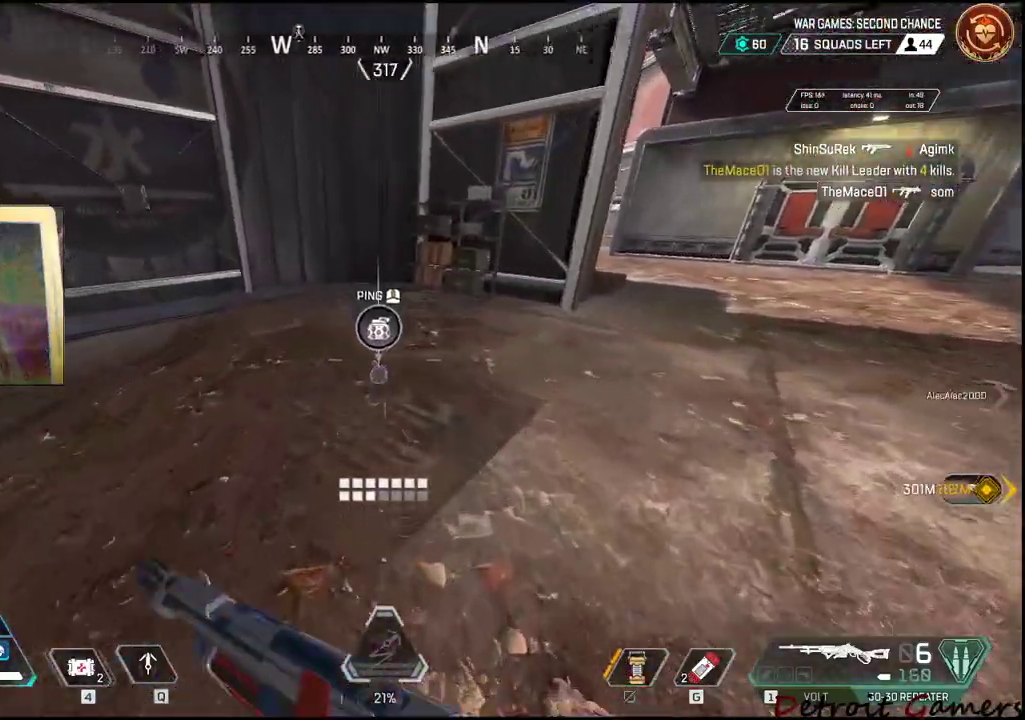
{"keys": ["a", "shift", "w"], "mouse": [], "events": [[116, "a", "down"], [116, "e", "down"], [250, "e", "up"]]}